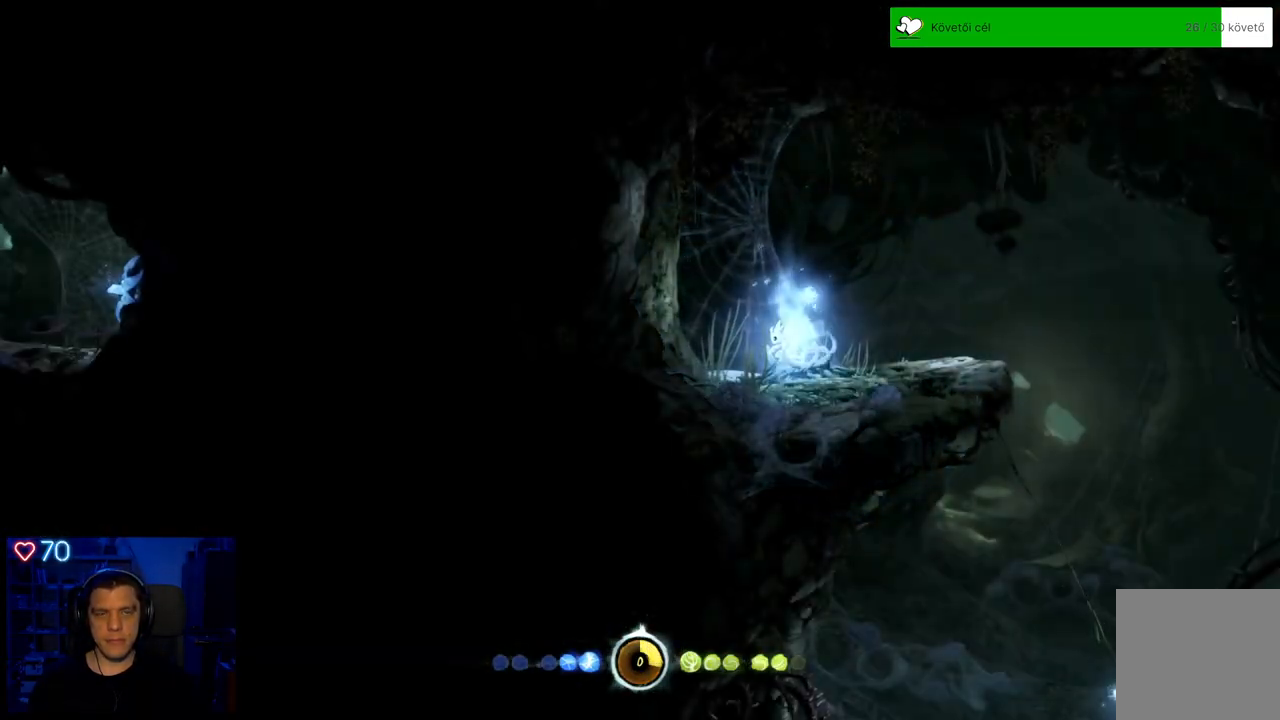
Gameplay with a controller (Xbox layout); each line is a JSON object with the inputs held at the frame after it. "events" lists button and stick changes between this image and that frame as [ms after this image, input, new state], when the widget could be followed in between. Not read: L3.
{"buttons": [], "left_stick": "right", "right_stick": "center", "events": [[300, "left_stick", "right"]]}
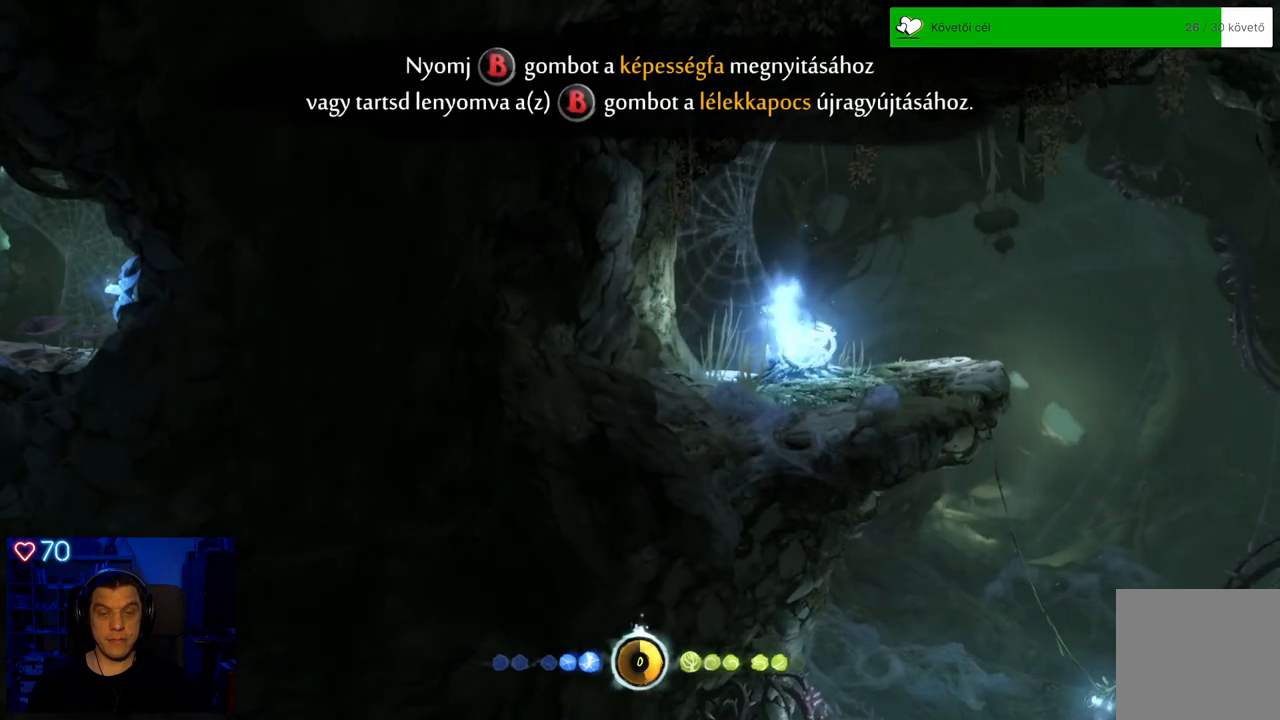
{"buttons": [], "left_stick": "right", "right_stick": "center", "events": []}
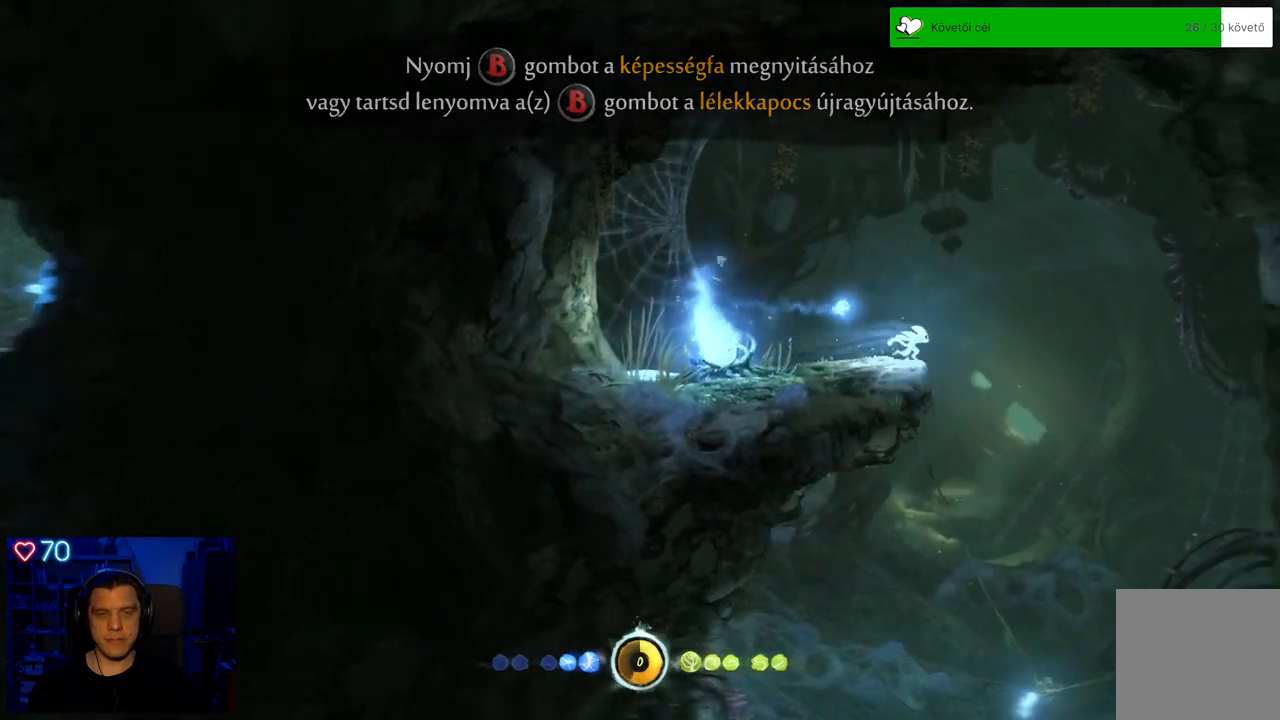
{"buttons": [], "left_stick": "center", "right_stick": "center", "events": [[217, "left_stick", "center"]]}
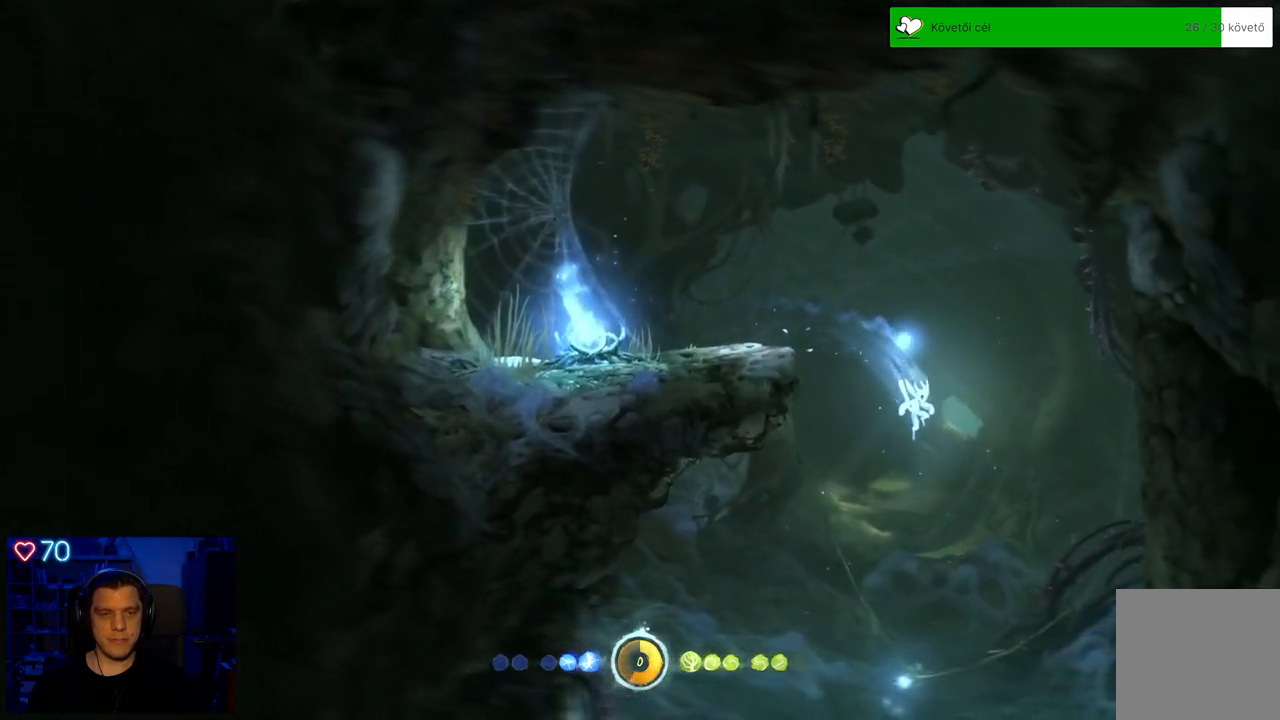
{"buttons": [], "left_stick": "center", "right_stick": "center", "events": [[33, "left_stick", "left"], [233, "left_stick", "center"]]}
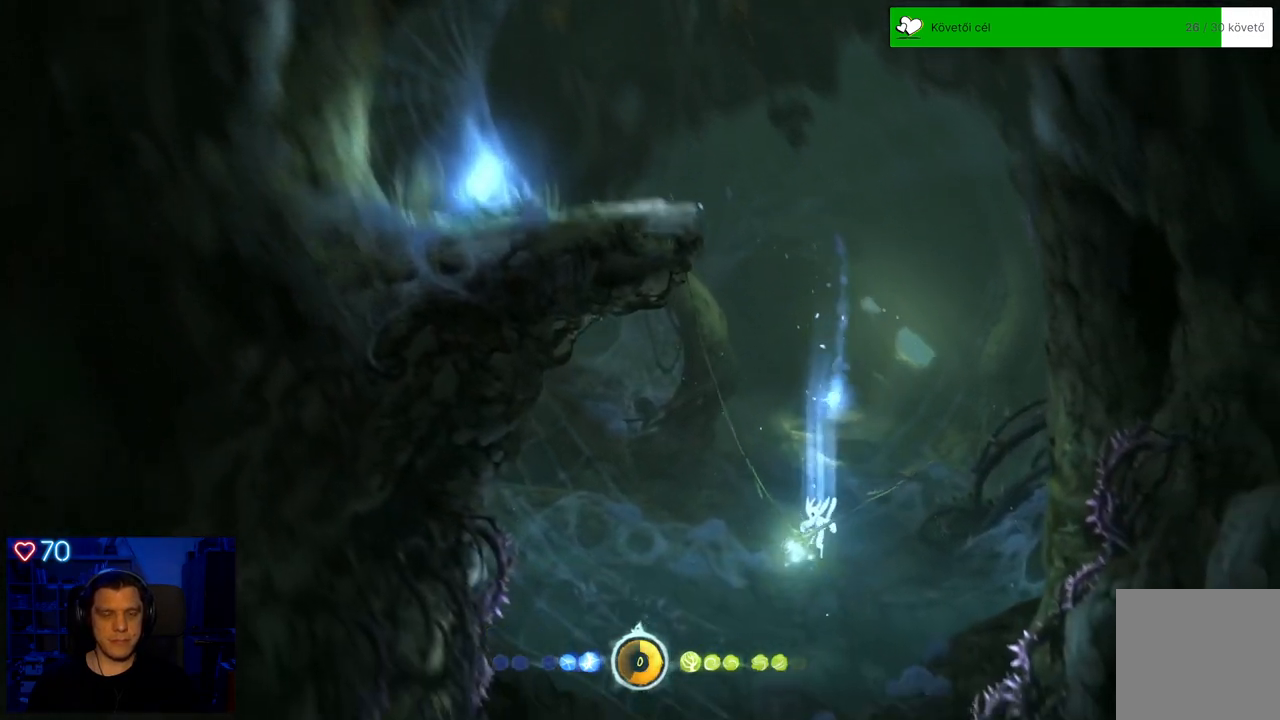
{"buttons": [], "left_stick": "left", "right_stick": "center", "events": [[333, "left_stick", "left"]]}
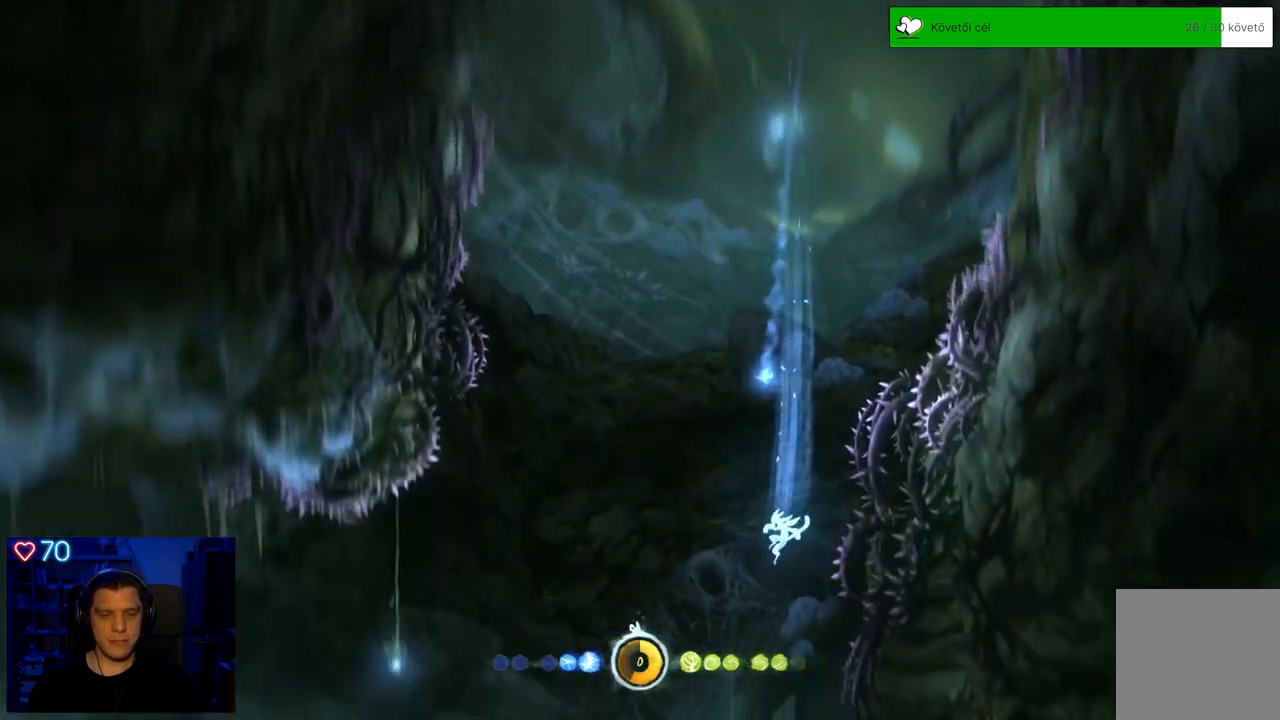
{"buttons": [], "left_stick": "center", "right_stick": "center", "events": [[67, "left_stick", "center"]]}
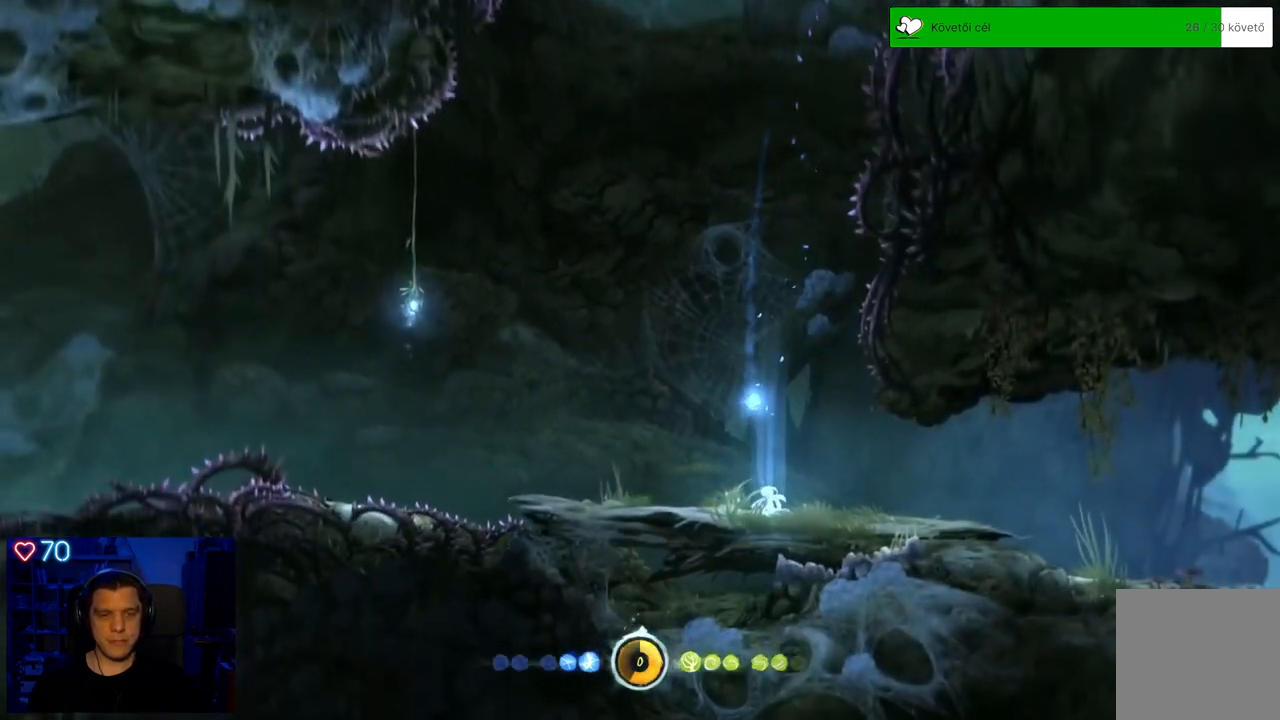
{"buttons": [], "left_stick": "left", "right_stick": "center", "events": [[33, "left_stick", "left"]]}
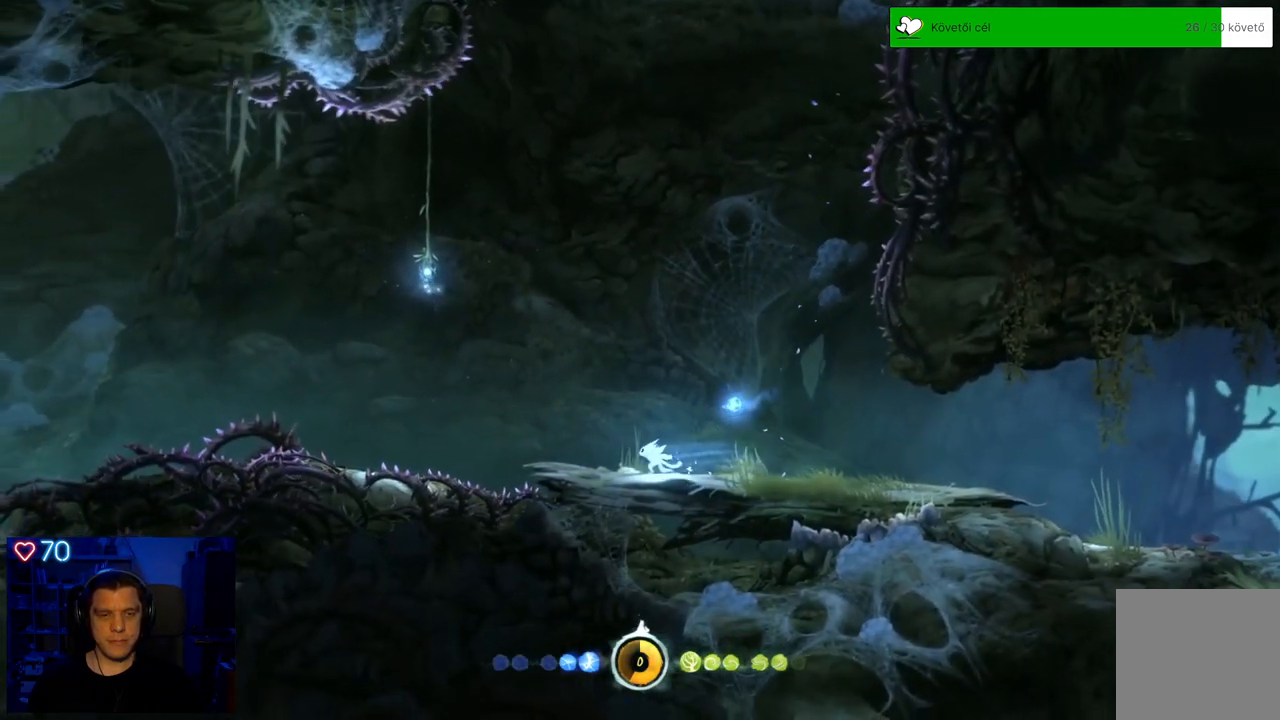
{"buttons": [], "left_stick": "left", "right_stick": "center", "events": [[17, "A", "down"], [483, "A", "up"]]}
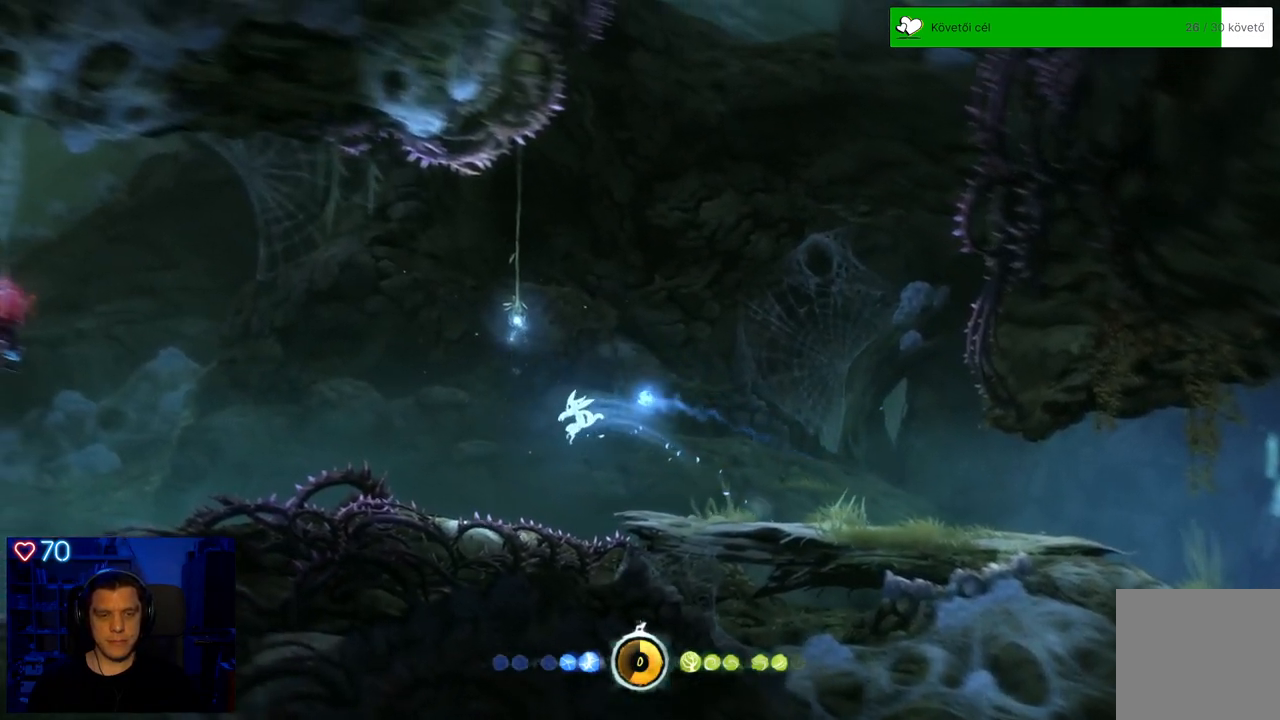
{"buttons": ["Y"], "left_stick": "left", "right_stick": "center", "events": [[33, "left_stick", "up-left"], [83, "Y", "down"], [500, "left_stick", "left"]]}
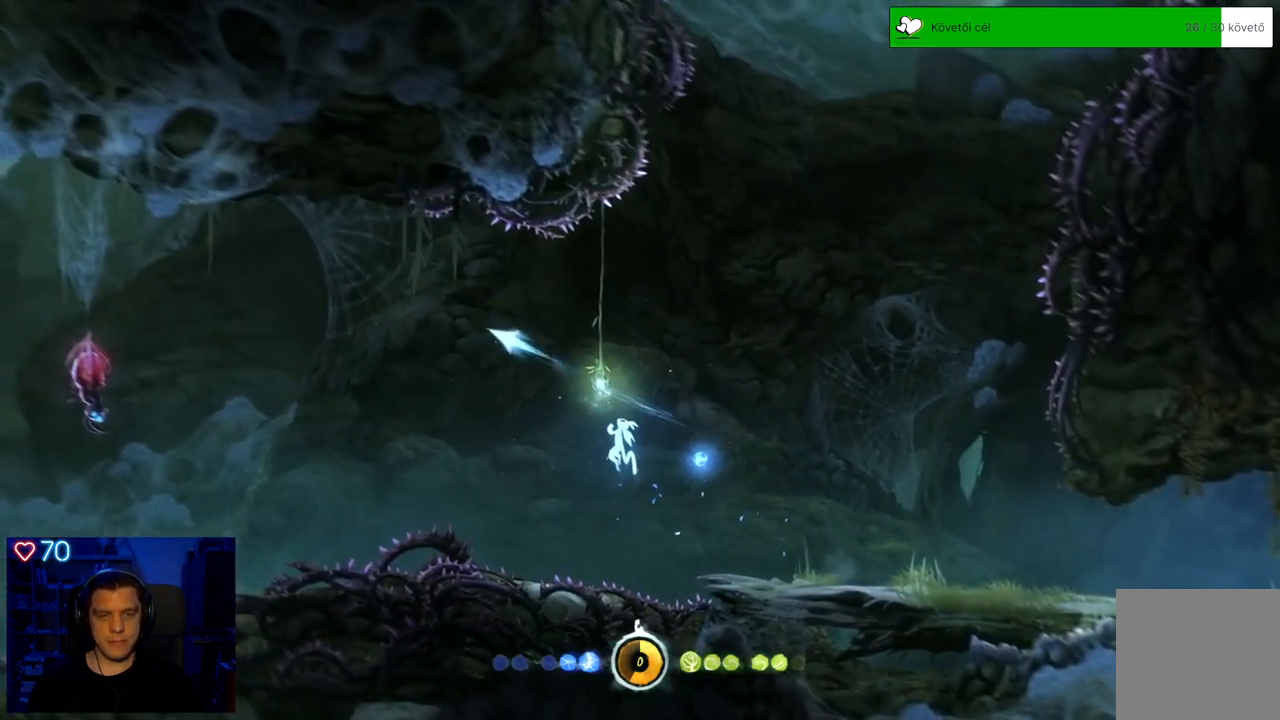
{"buttons": [], "left_stick": "left", "right_stick": "center", "events": [[167, "Y", "up"]]}
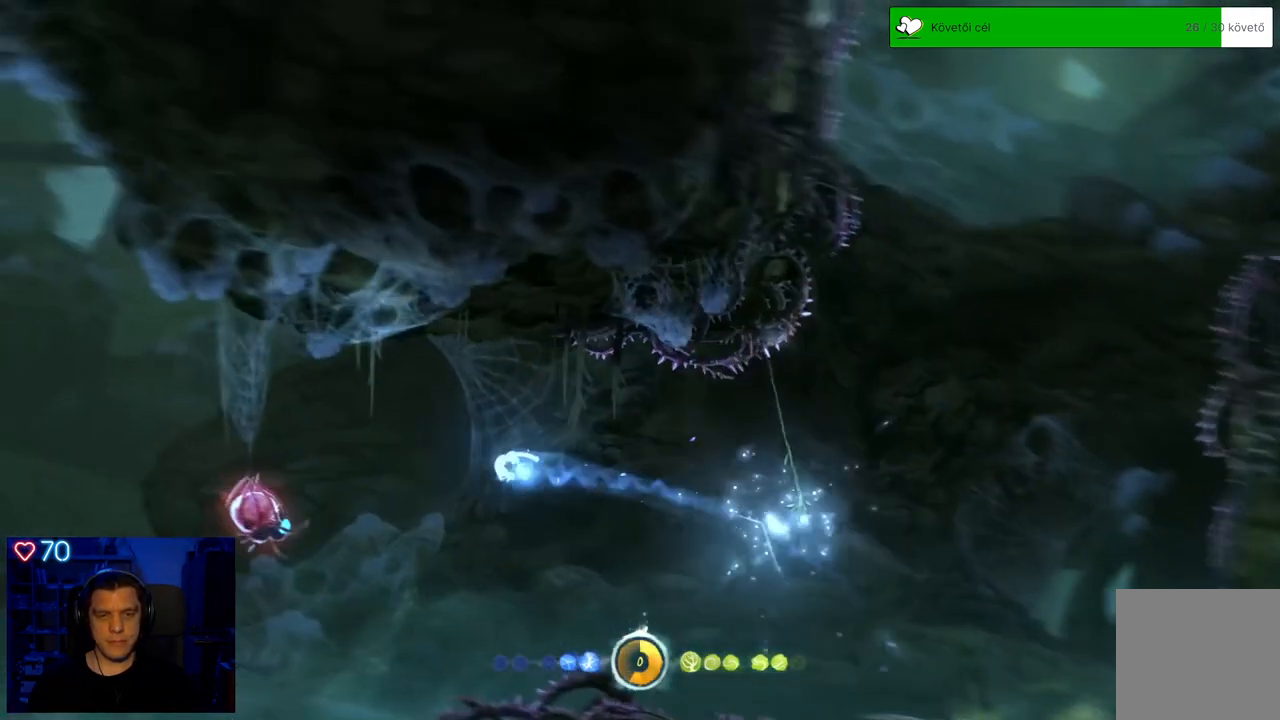
{"buttons": [], "left_stick": "left", "right_stick": "center", "events": [[233, "A", "down"], [350, "A", "up"]]}
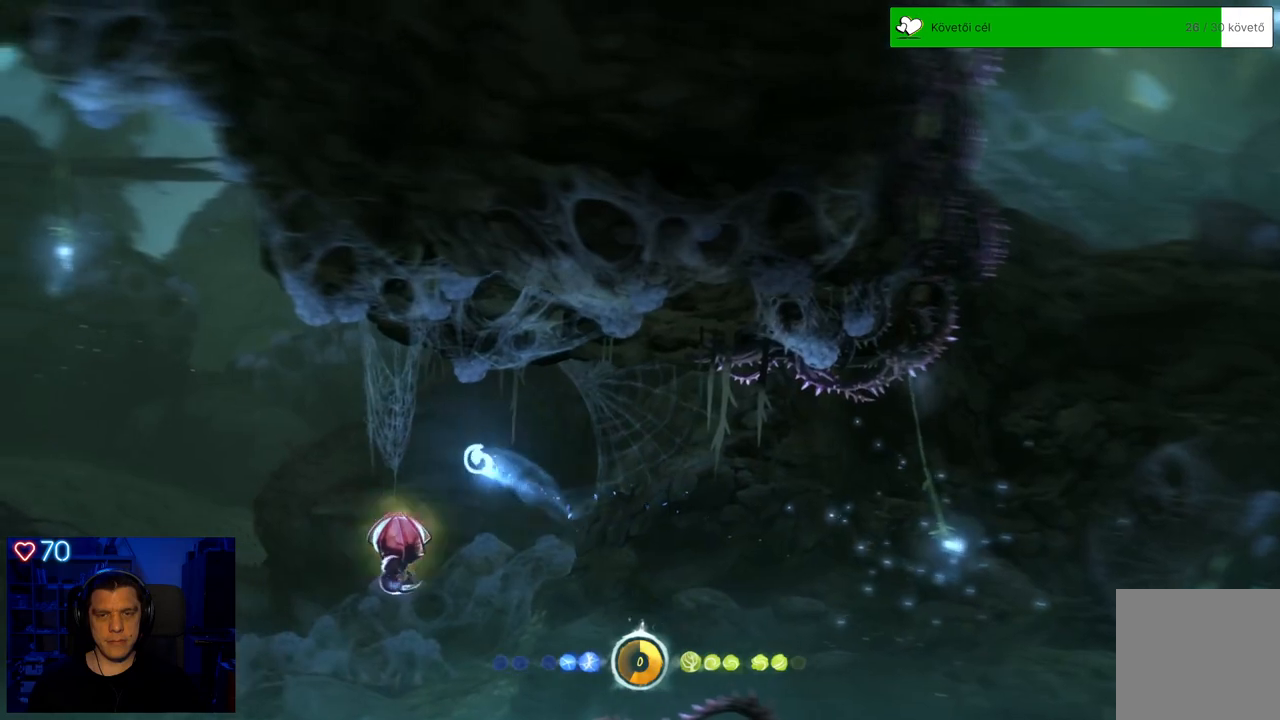
{"buttons": ["Y"], "left_stick": "up-left", "right_stick": "center", "events": [[33, "Y", "down"], [367, "left_stick", "up-left"]]}
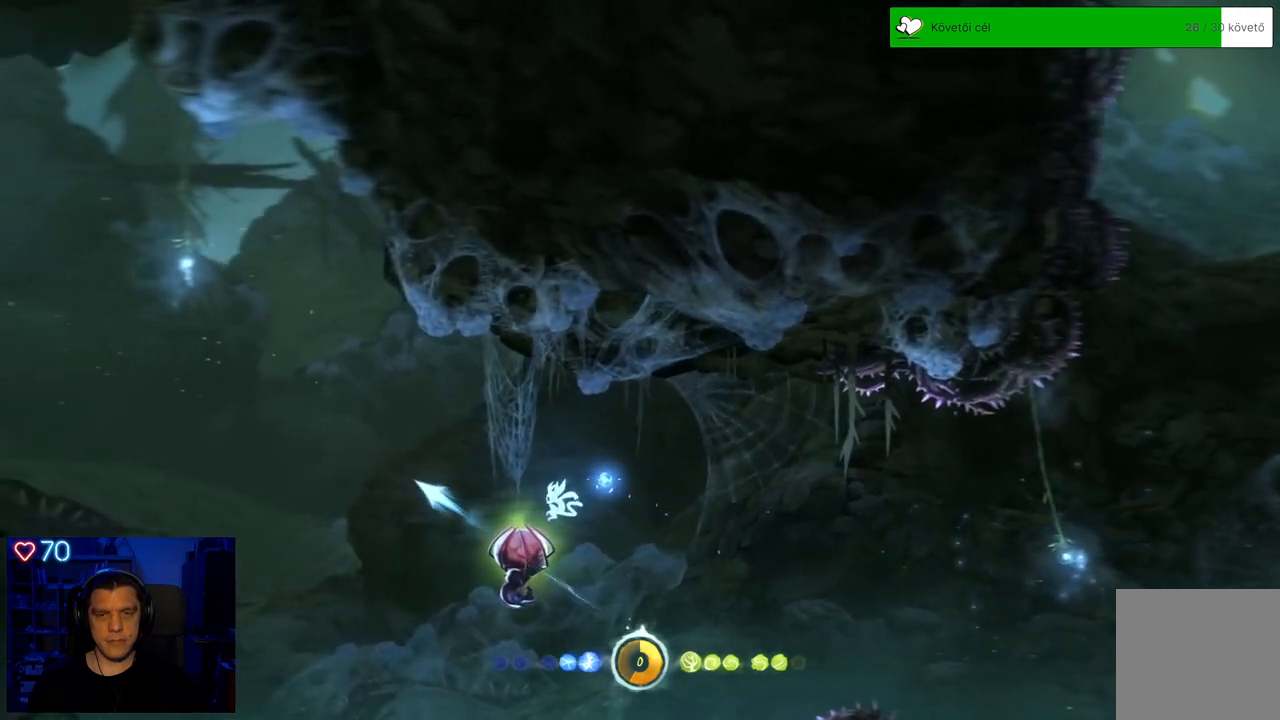
{"buttons": [], "left_stick": "up", "right_stick": "center", "events": [[217, "Y", "up"], [483, "left_stick", "up"]]}
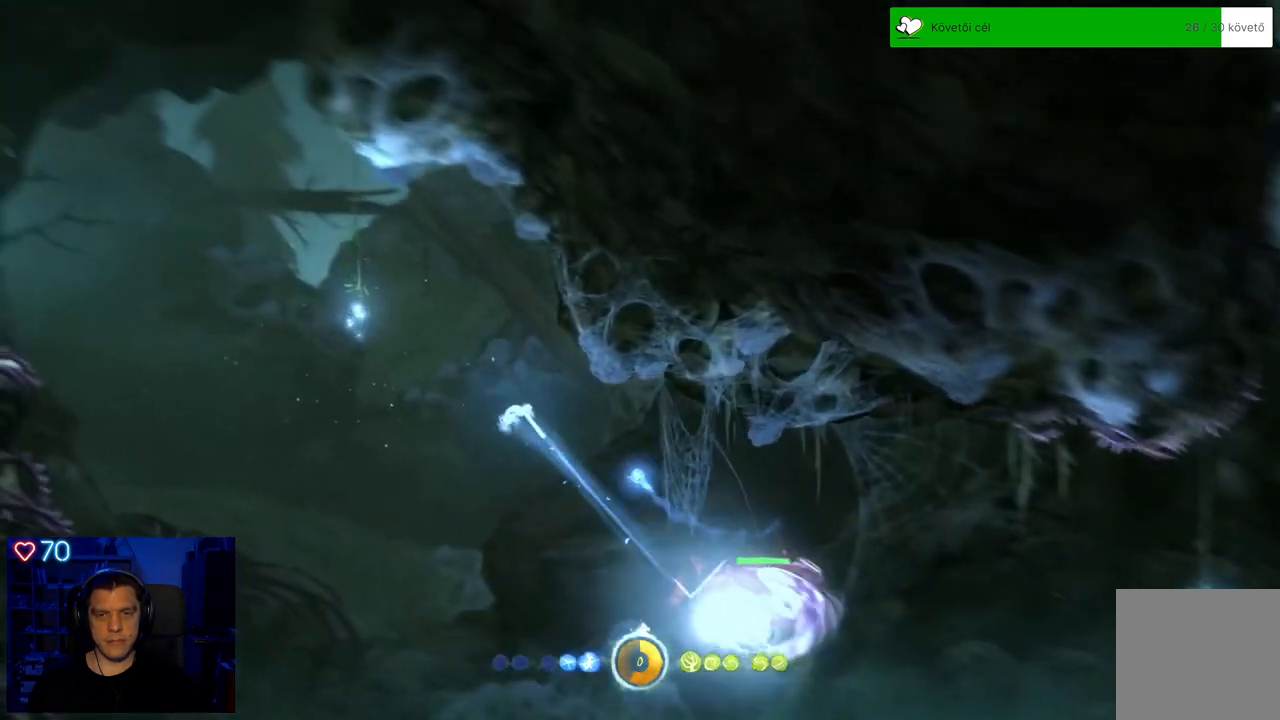
{"buttons": [], "left_stick": "up-left", "right_stick": "center", "events": [[167, "A", "down"], [400, "left_stick", "up-left"], [483, "A", "up"]]}
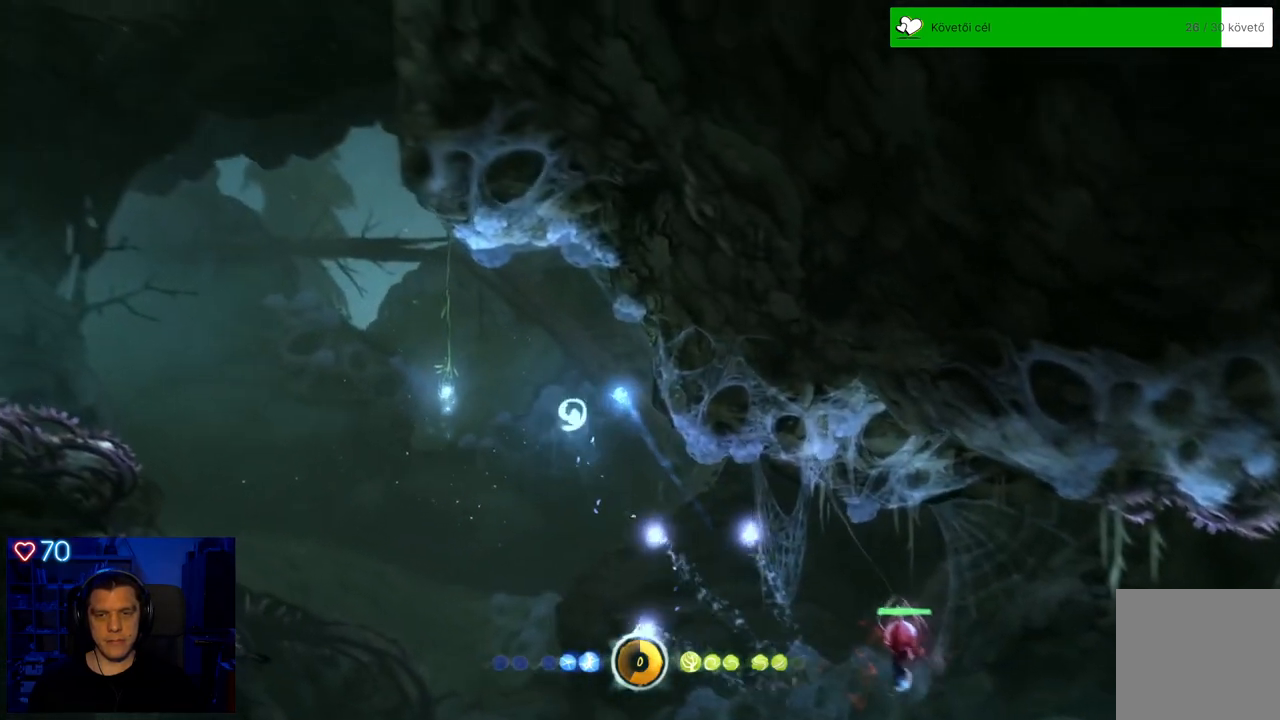
{"buttons": ["Y"], "left_stick": "up-left", "right_stick": "center", "events": [[283, "Y", "down"]]}
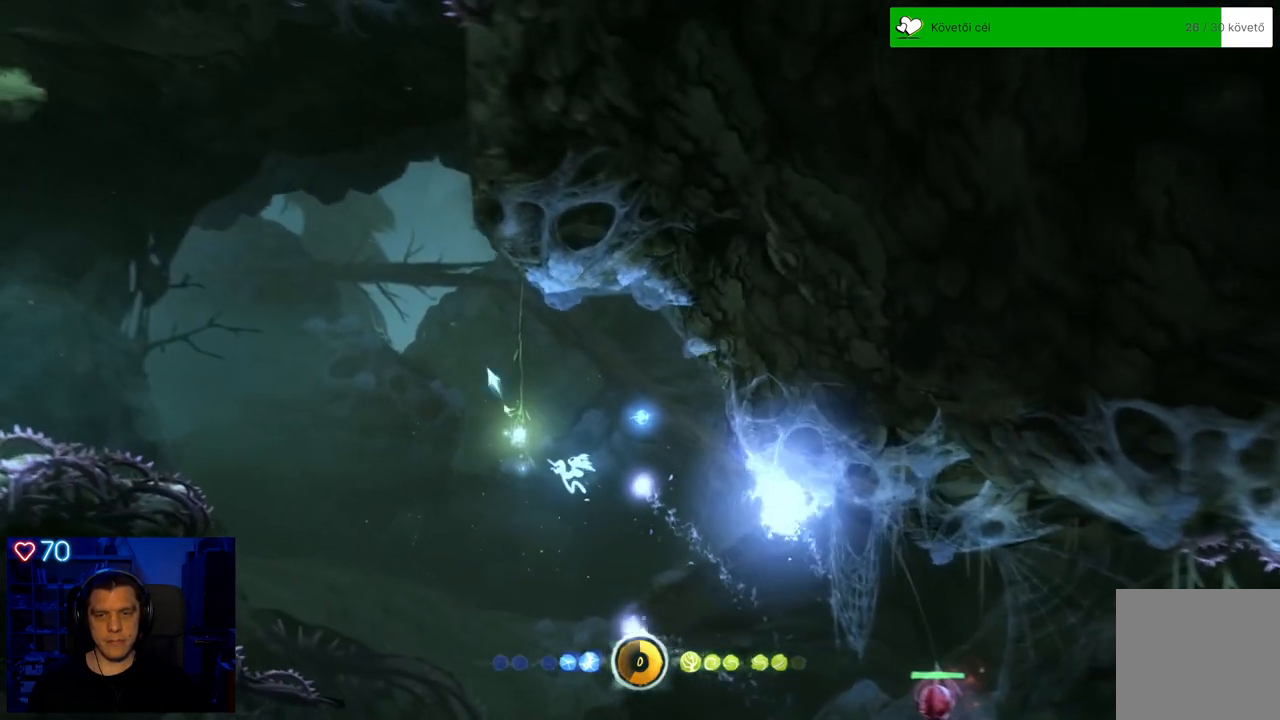
{"buttons": [], "left_stick": "up-left", "right_stick": "center", "events": [[383, "Y", "up"]]}
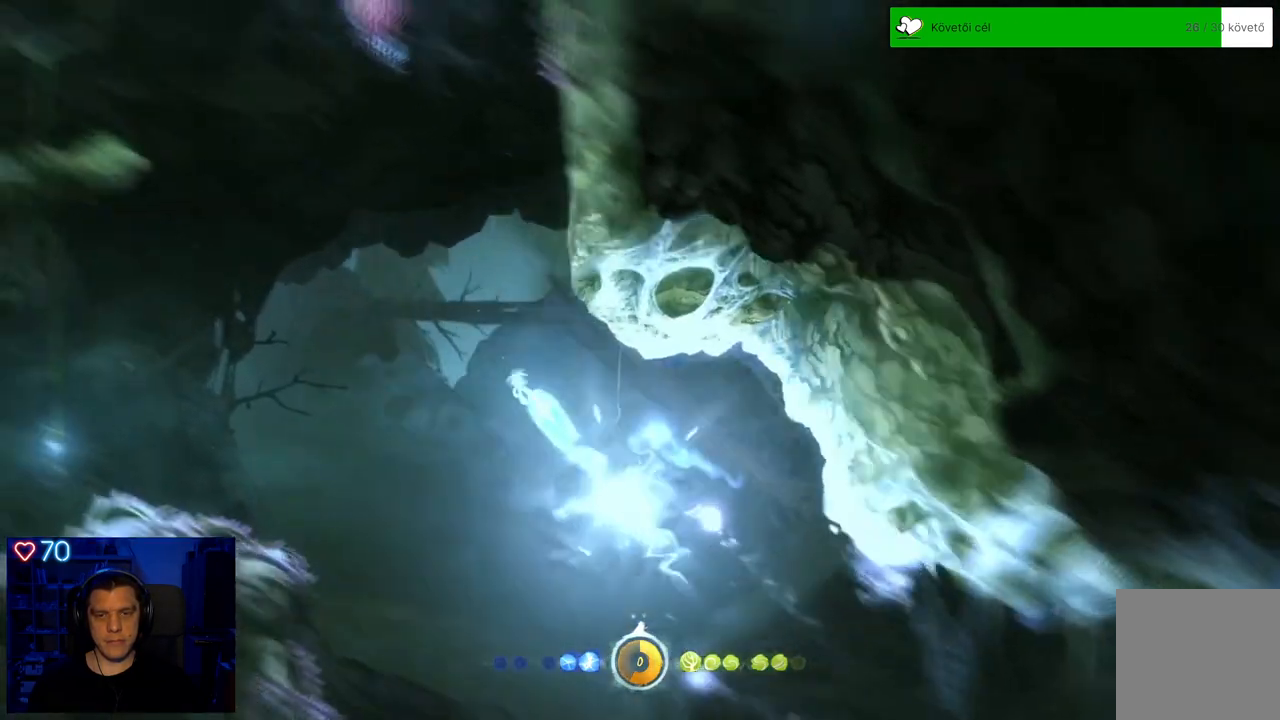
{"buttons": ["A"], "left_stick": "up-left", "right_stick": "center", "events": [[483, "A", "down"]]}
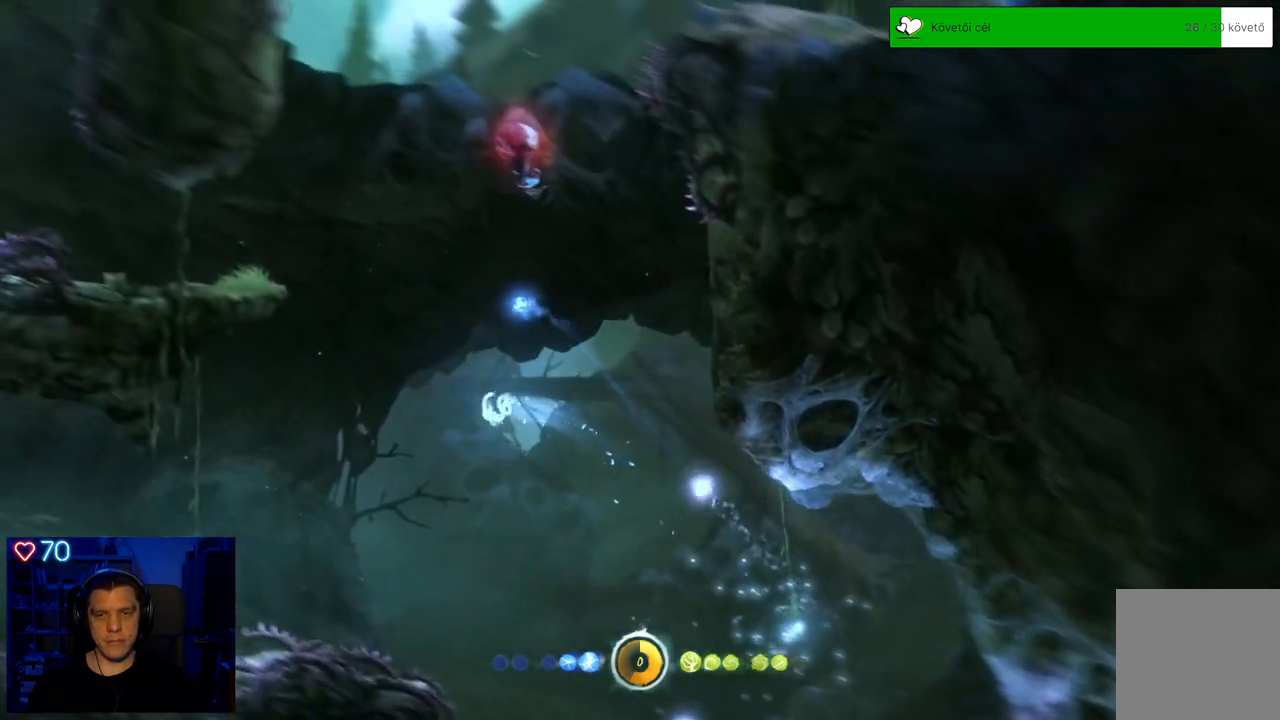
{"buttons": [], "left_stick": "up-right", "right_stick": "center", "events": [[233, "A", "up"], [233, "left_stick", "up"], [433, "left_stick", "up-right"]]}
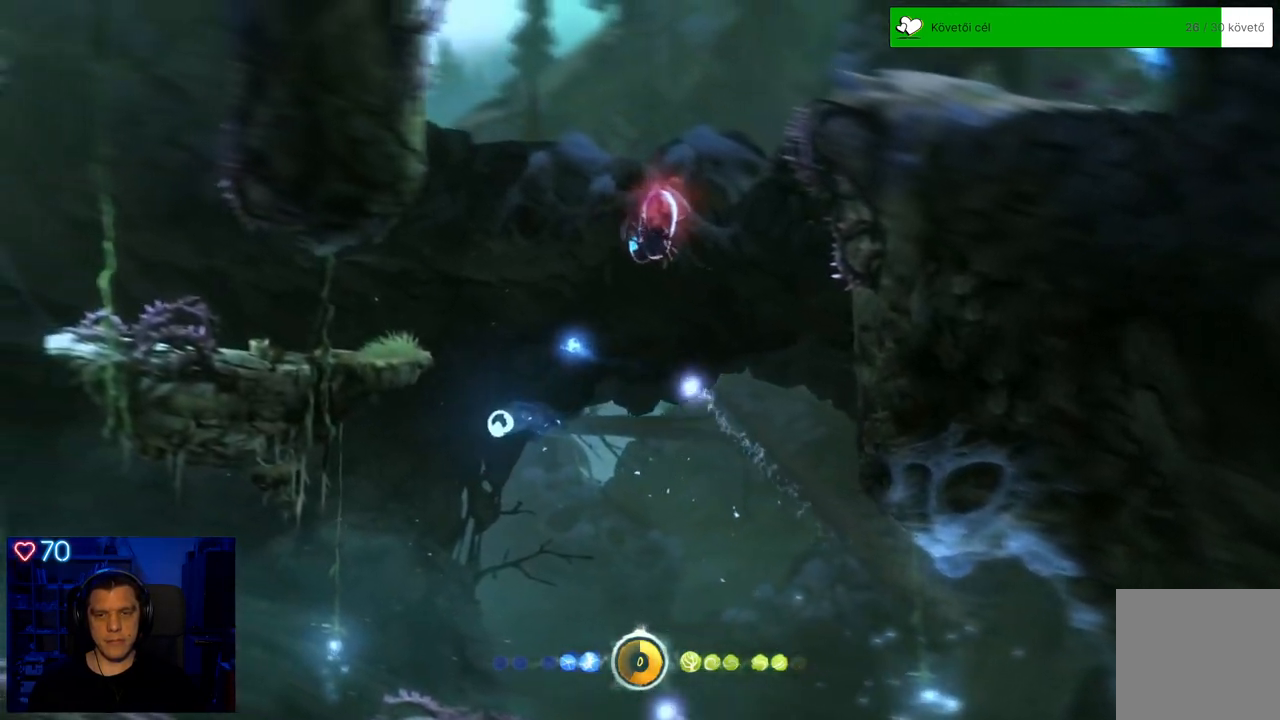
{"buttons": ["Y"], "left_stick": "up-left", "right_stick": "center", "events": [[50, "Y", "down"], [333, "left_stick", "up"], [450, "left_stick", "up-left"]]}
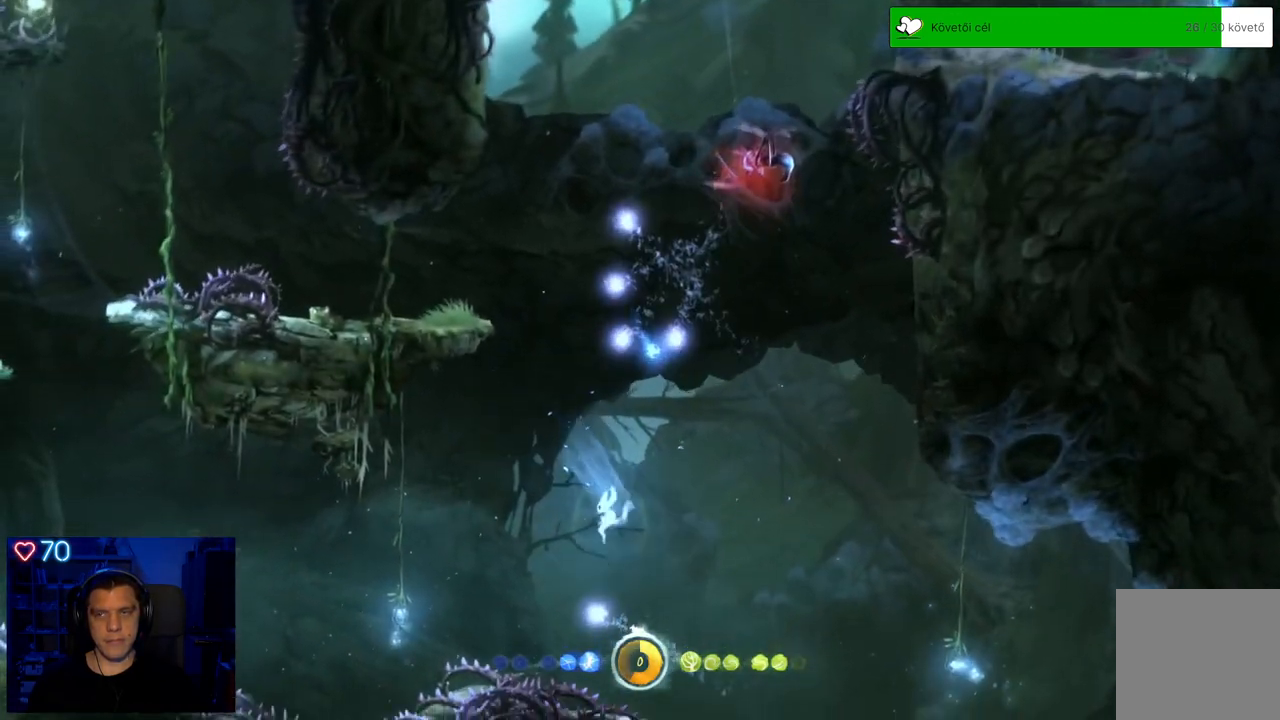
{"buttons": ["Y"], "left_stick": "up", "right_stick": "center", "events": [[417, "left_stick", "up"]]}
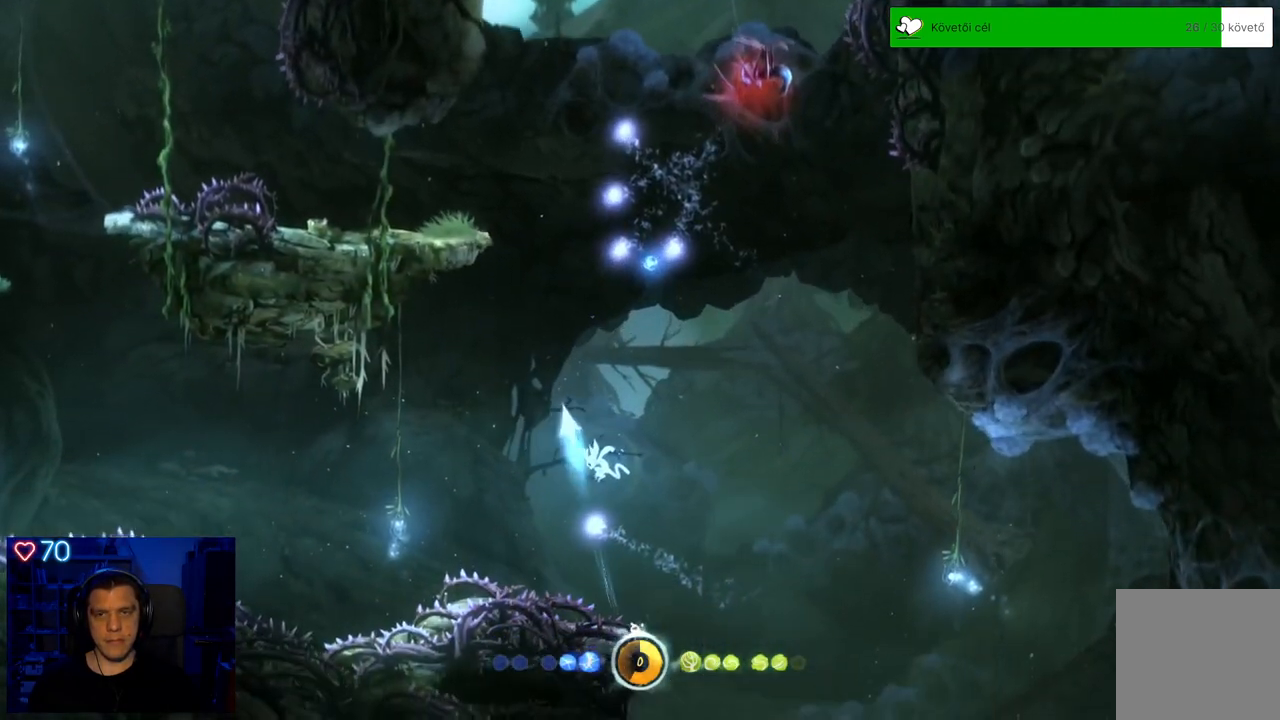
{"buttons": [], "left_stick": "up-left", "right_stick": "center", "events": [[267, "Y", "up"], [433, "left_stick", "up-left"]]}
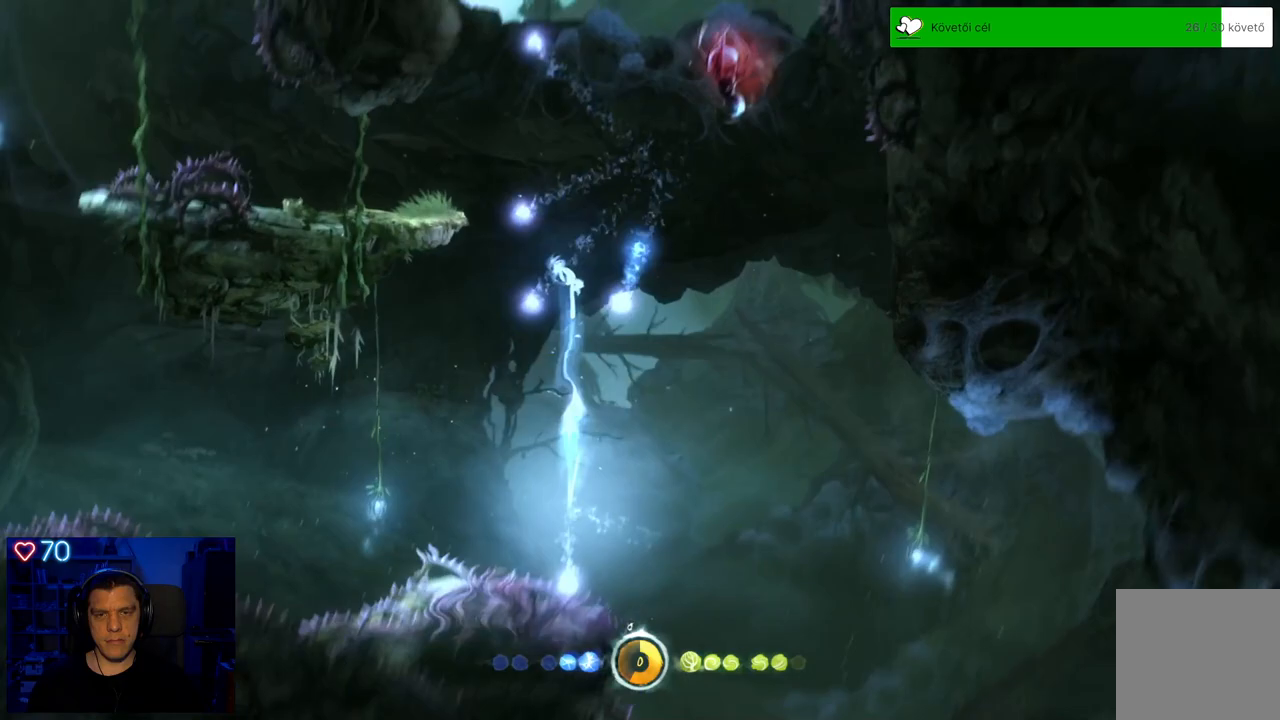
{"buttons": [], "left_stick": "up-left", "right_stick": "center", "events": [[267, "A", "down"], [483, "A", "up"]]}
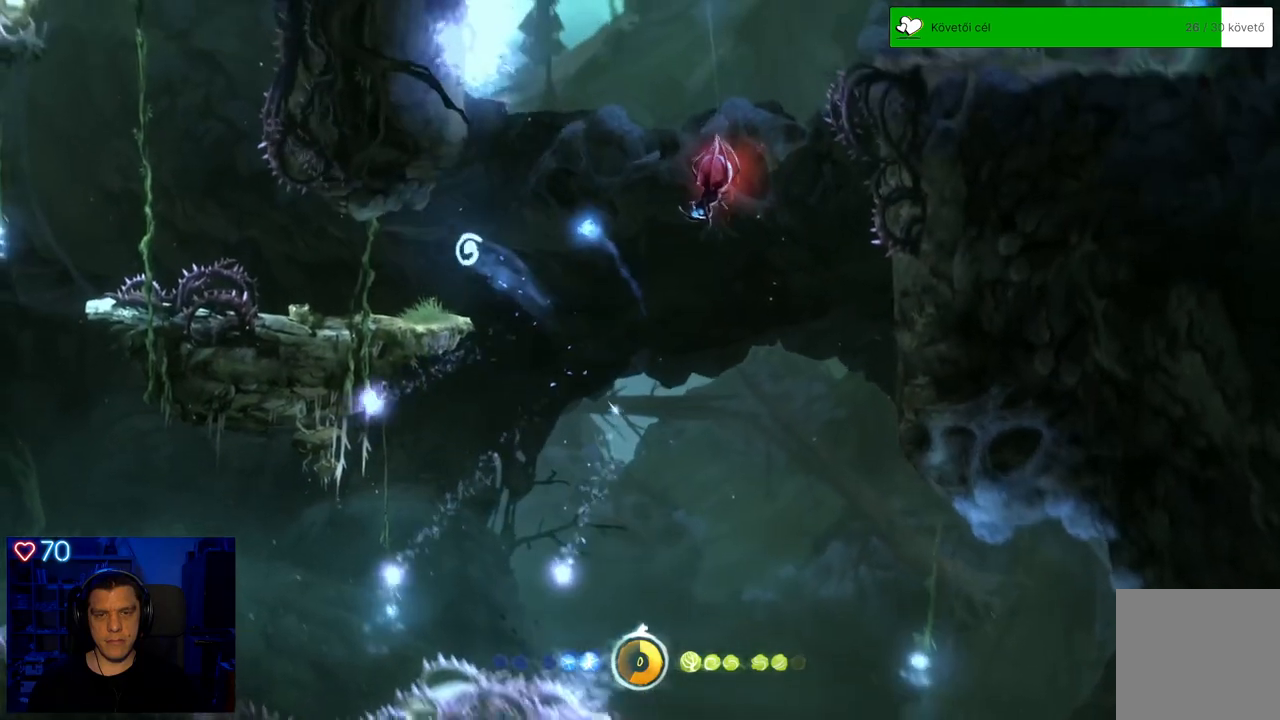
{"buttons": [], "left_stick": "center", "right_stick": "center", "events": [[167, "left_stick", "center"]]}
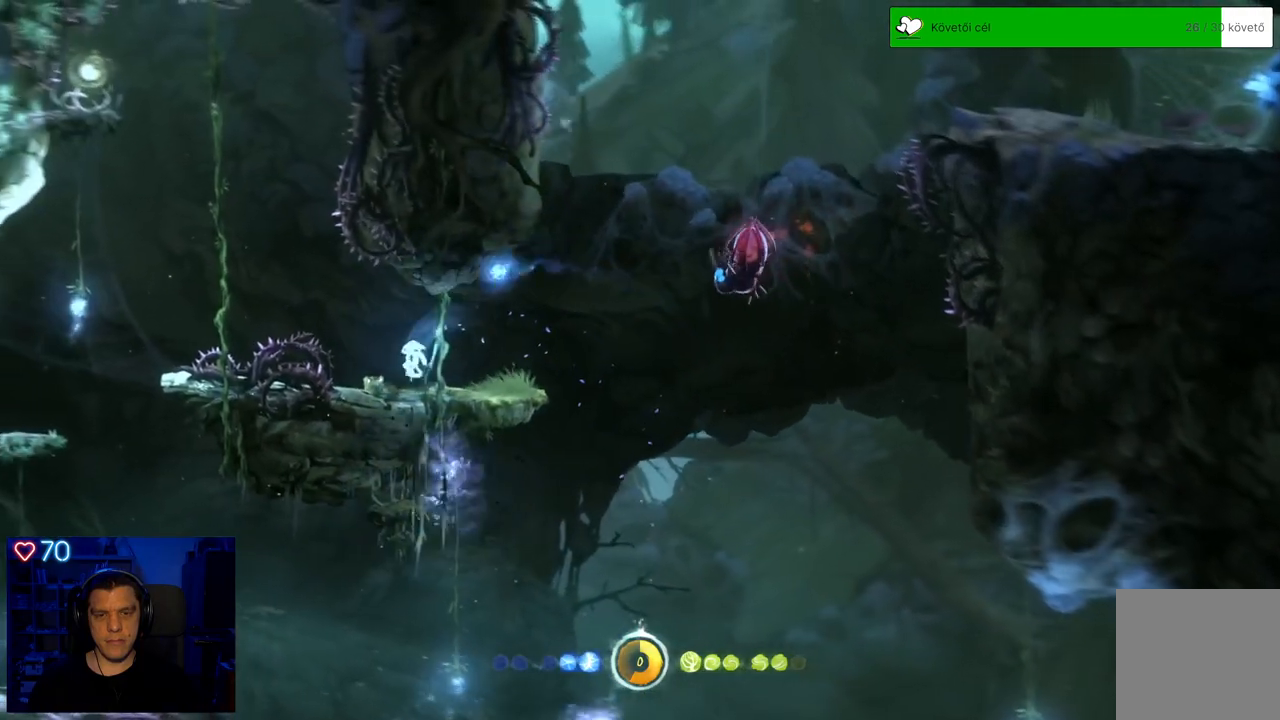
{"buttons": [], "left_stick": "center", "right_stick": "center", "events": [[217, "left_stick", "right"], [333, "left_stick", "center"]]}
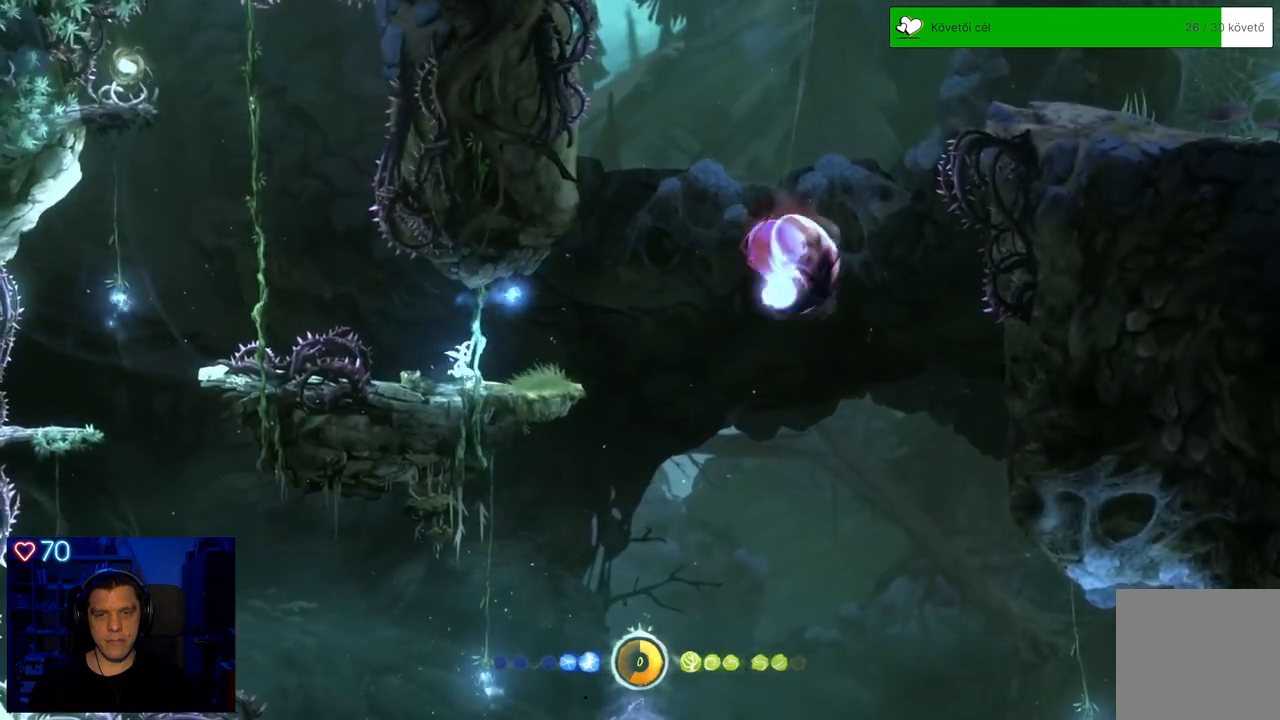
{"buttons": [], "left_stick": "left", "right_stick": "center", "events": [[400, "left_stick", "left"]]}
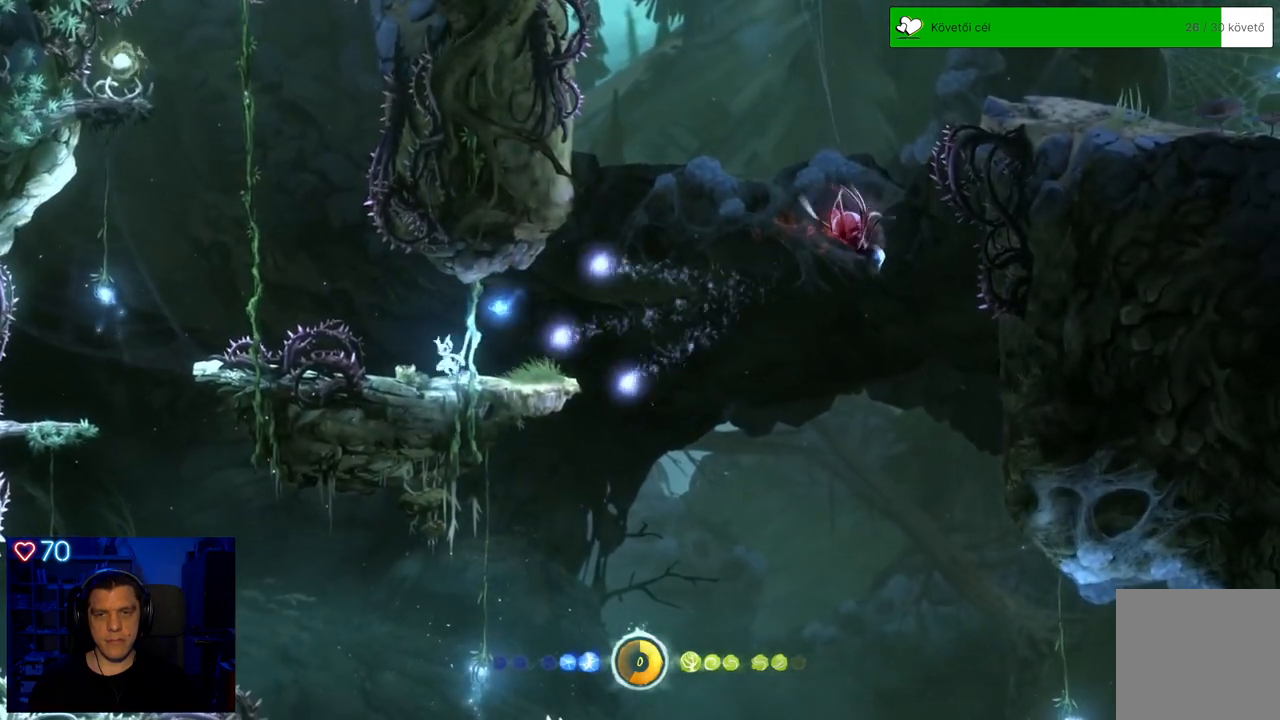
{"buttons": [], "left_stick": "center", "right_stick": "center", "events": [[117, "left_stick", "center"], [250, "A", "down"], [450, "A", "up"]]}
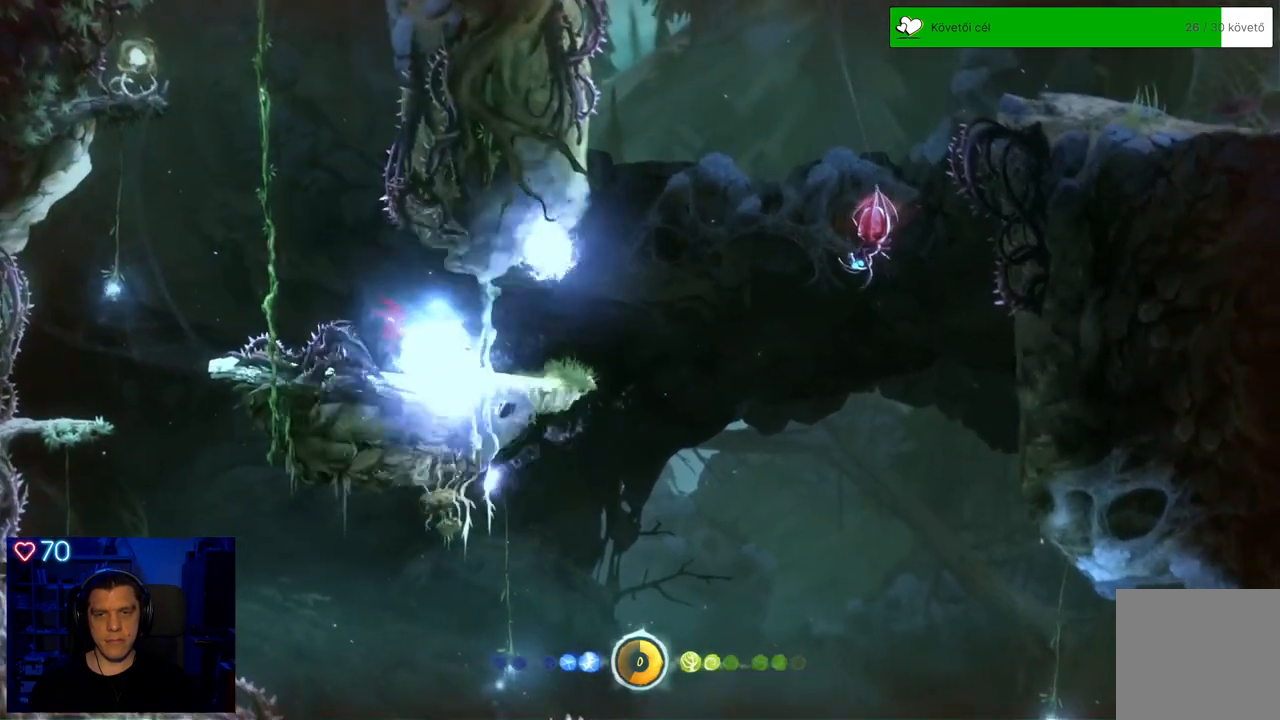
{"buttons": [], "left_stick": "right", "right_stick": "center", "events": [[333, "left_stick", "right"]]}
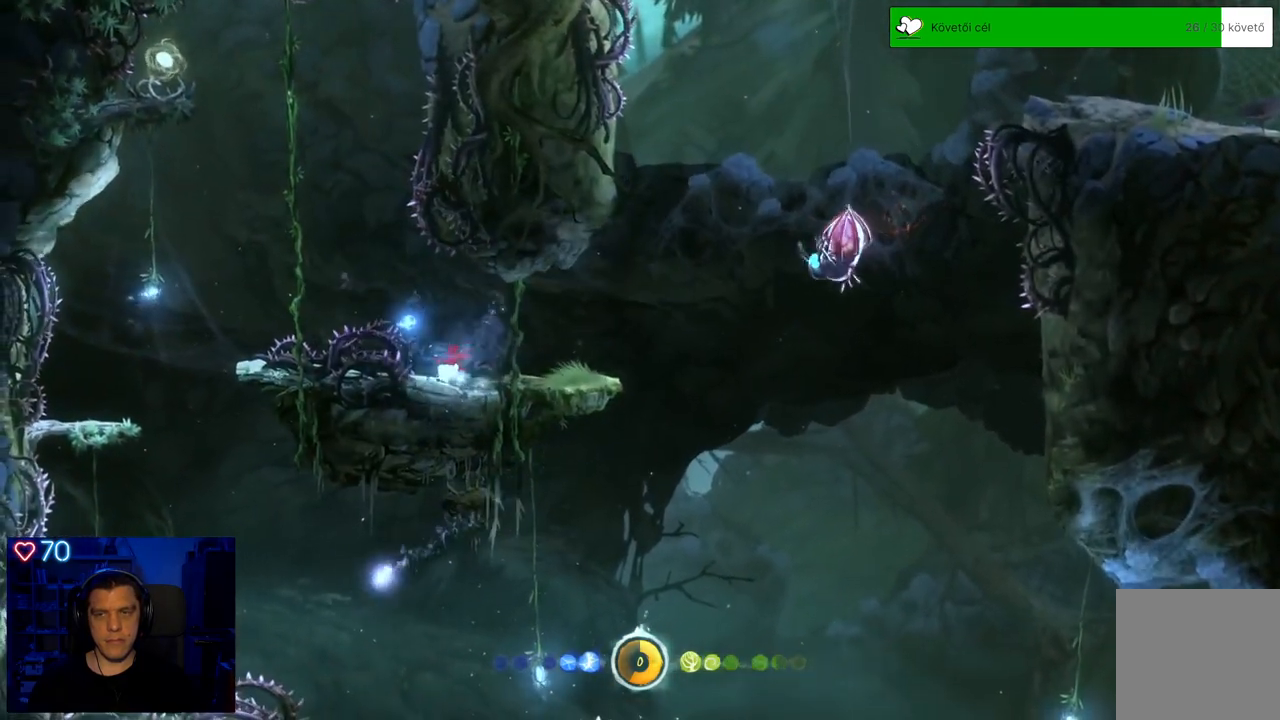
{"buttons": [], "left_stick": "left", "right_stick": "center", "events": [[100, "left_stick", "center"], [350, "left_stick", "left"]]}
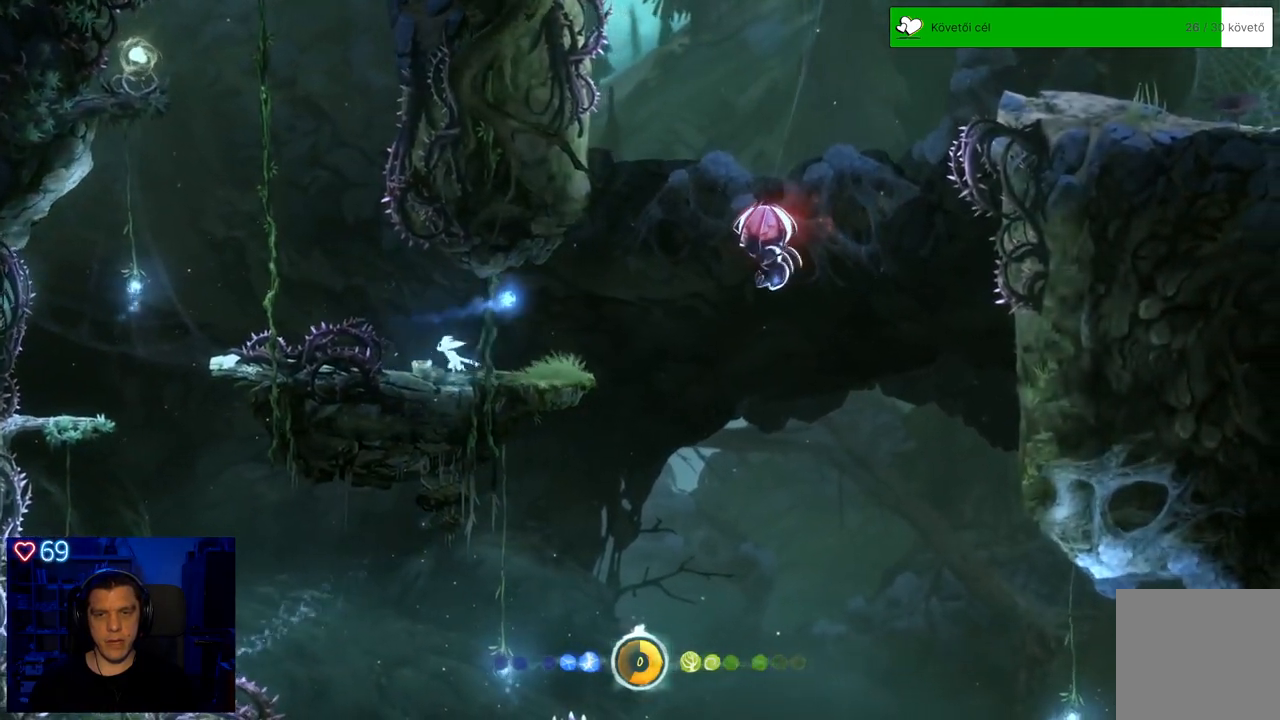
{"buttons": ["A"], "left_stick": "left", "right_stick": "center", "events": [[100, "A", "down"]]}
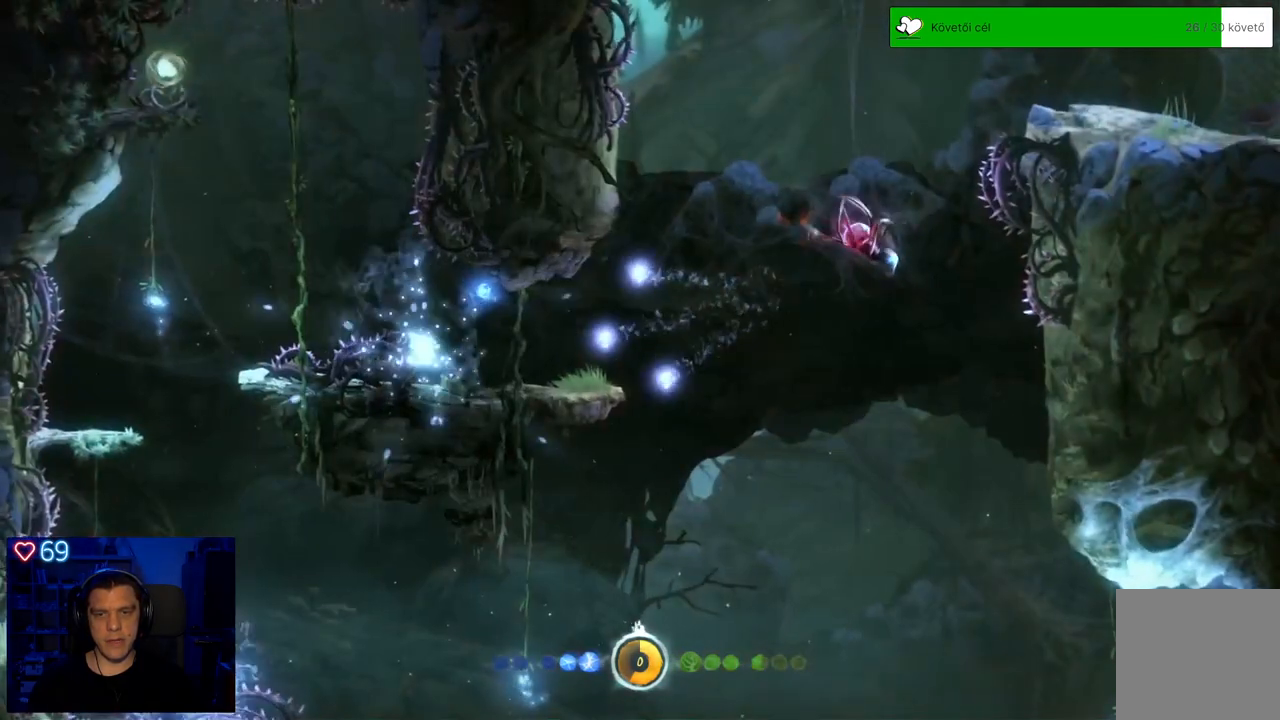
{"buttons": [], "left_stick": "center", "right_stick": "center", "events": [[17, "A", "up"], [33, "left_stick", "up-left"], [150, "left_stick", "center"]]}